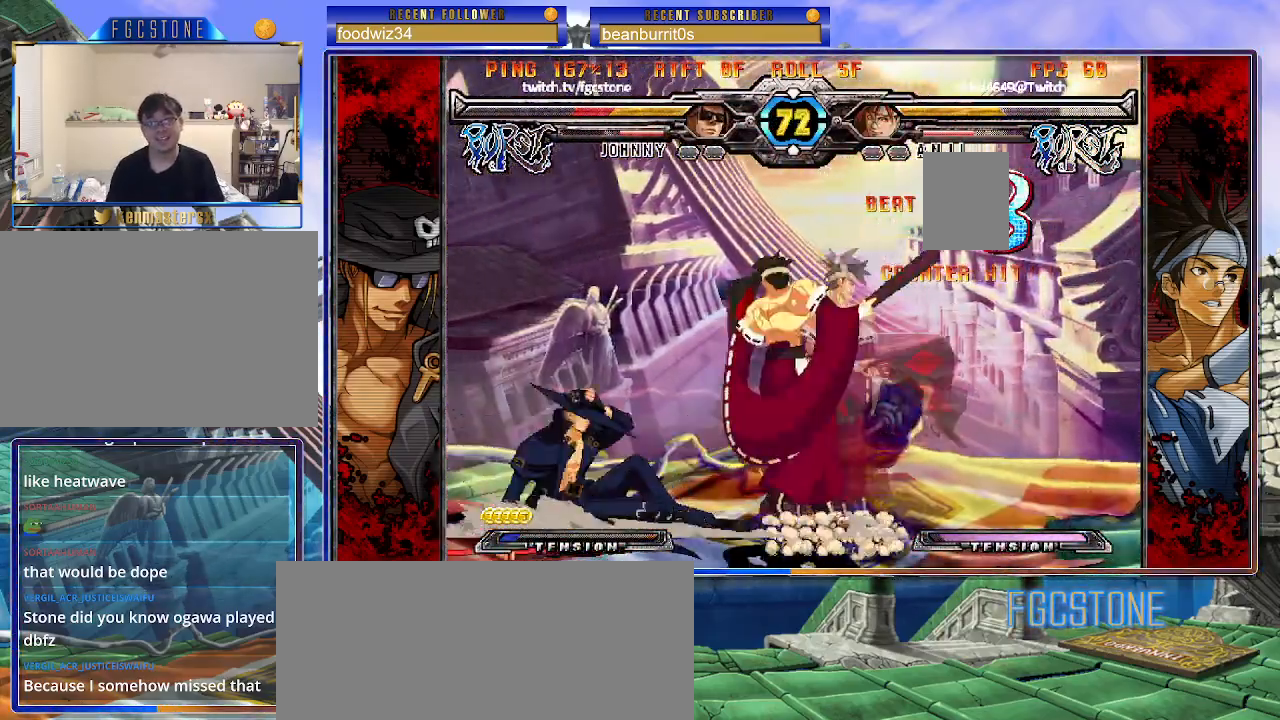
Gameplay with a controller (arcade stick); each line is a JSON object with the inputs held at the frame after it. "events" lists button and stick changes between this image and that frame as [ms after this image, input, new state], when the widget could be followed in between. Not read: L3 R3.
{"buttons": [], "left_stick": "right", "events": [[83, "left_stick", "down-left"], [450, "left_stick", "right"]]}
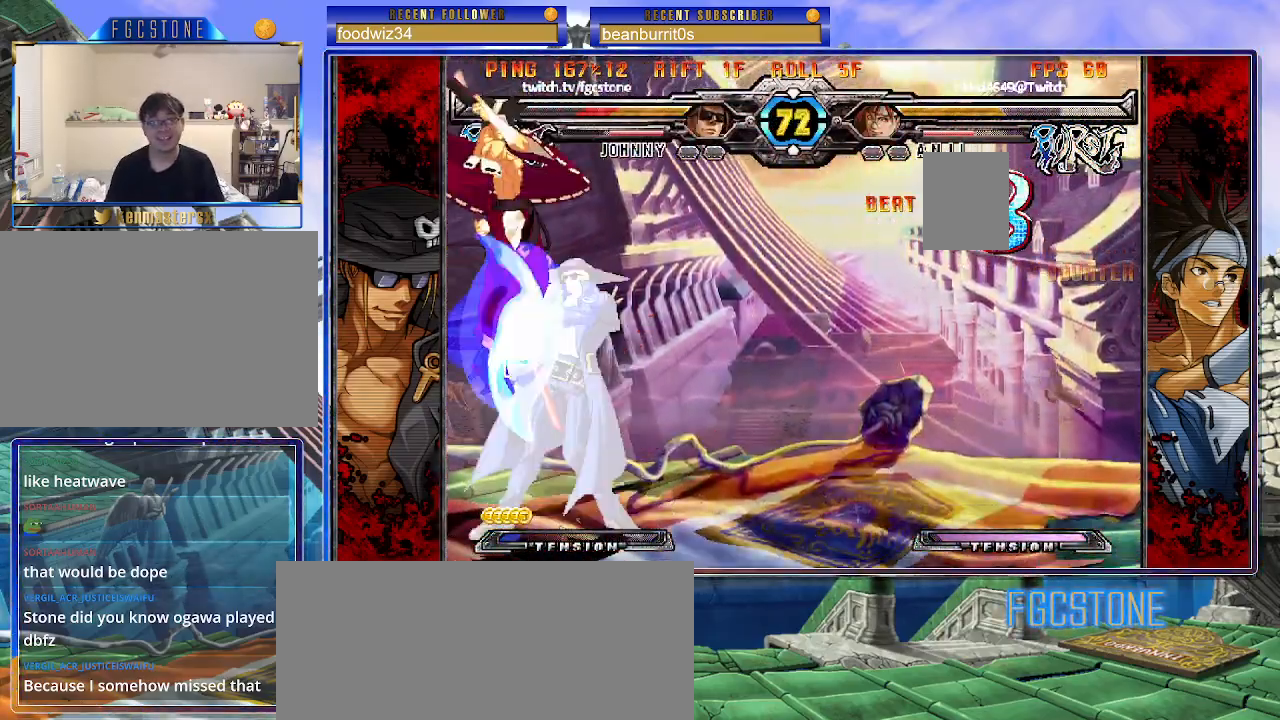
{"buttons": ["K"], "left_stick": "right", "events": [[467, "K", "down"]]}
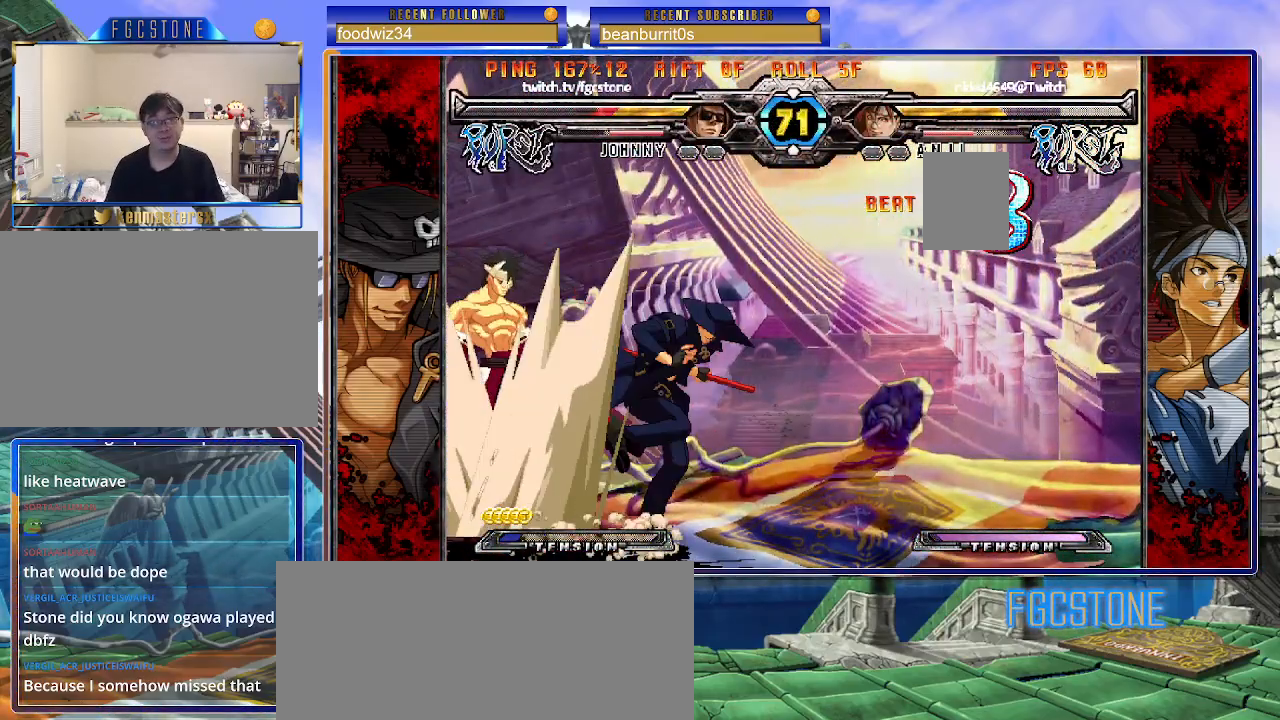
{"buttons": [], "left_stick": "right", "events": [[67, "K", "up"], [83, "S", "down"], [217, "S", "up"]]}
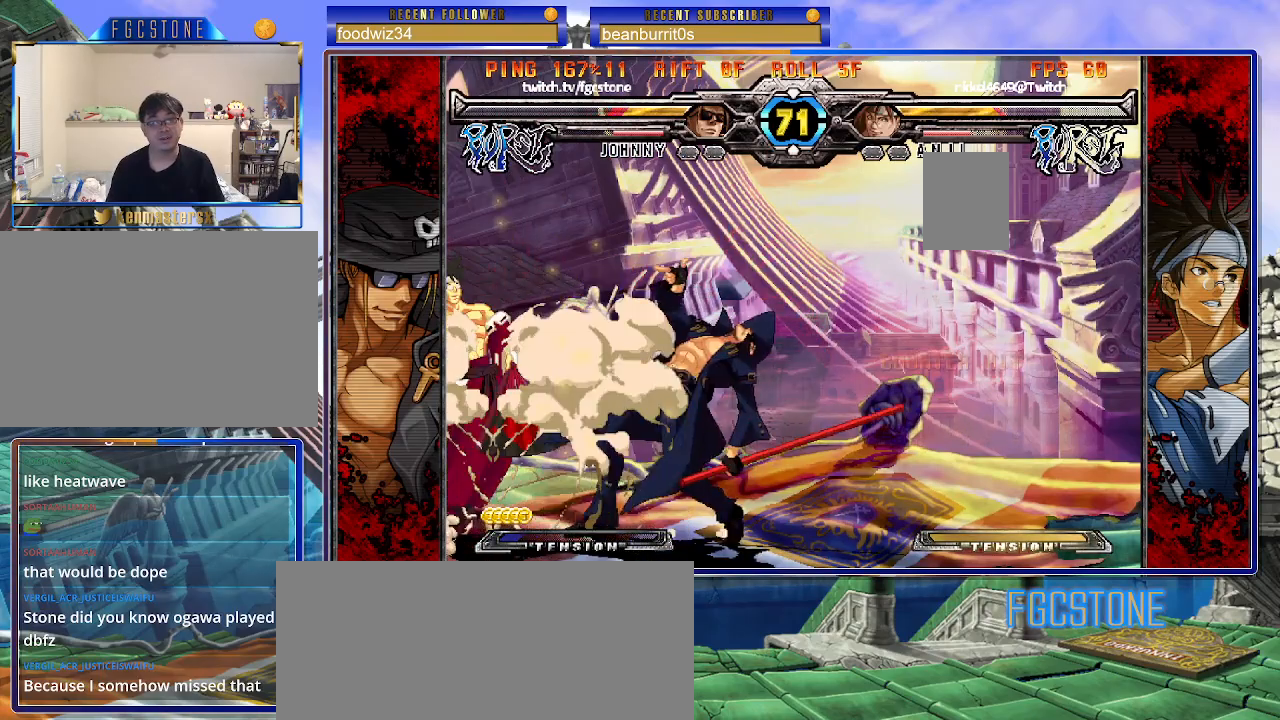
{"buttons": [], "left_stick": "center", "events": [[183, "HS", "down"], [283, "HS", "up"], [350, "left_stick", "down"], [483, "left_stick", "center"]]}
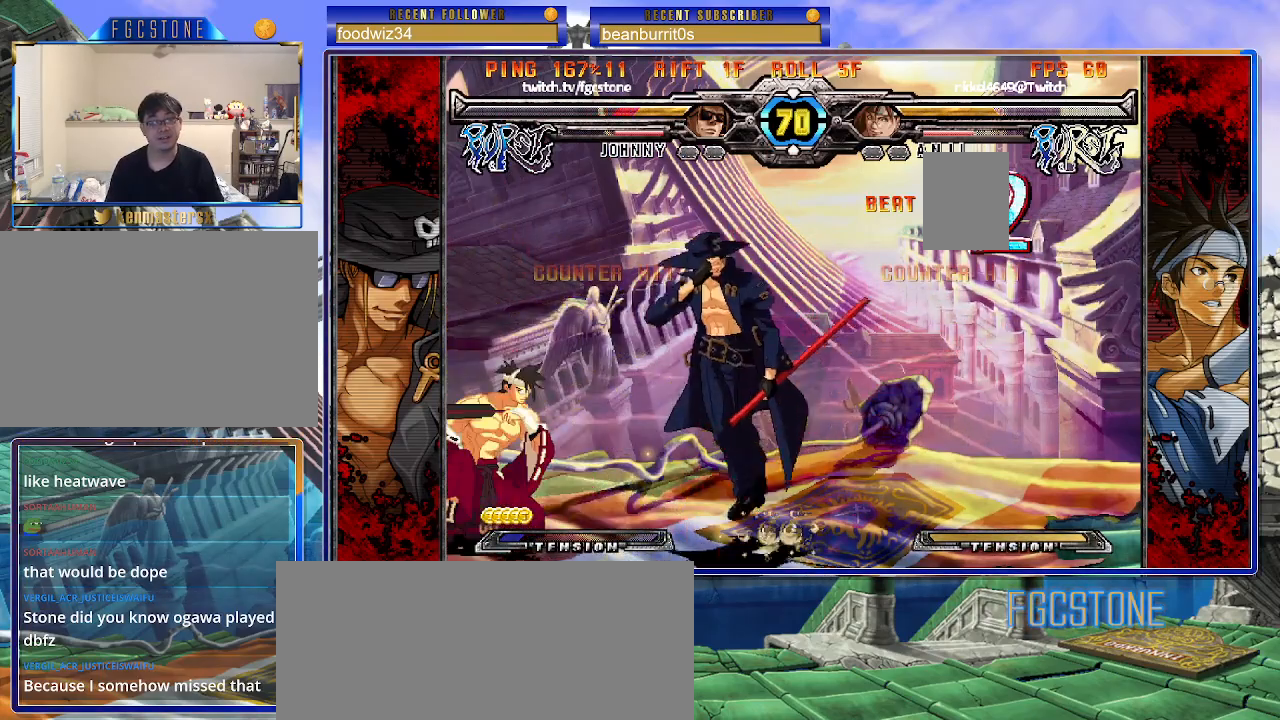
{"buttons": ["K", "S"], "left_stick": "right", "events": [[117, "left_stick", "down-right"], [133, "K", "down"], [183, "S", "down"], [200, "K", "up"], [250, "S", "up"], [283, "K", "down"], [333, "S", "down"], [367, "K", "up"], [417, "K", "down"], [417, "S", "up"], [450, "left_stick", "right"], [500, "S", "down"]]}
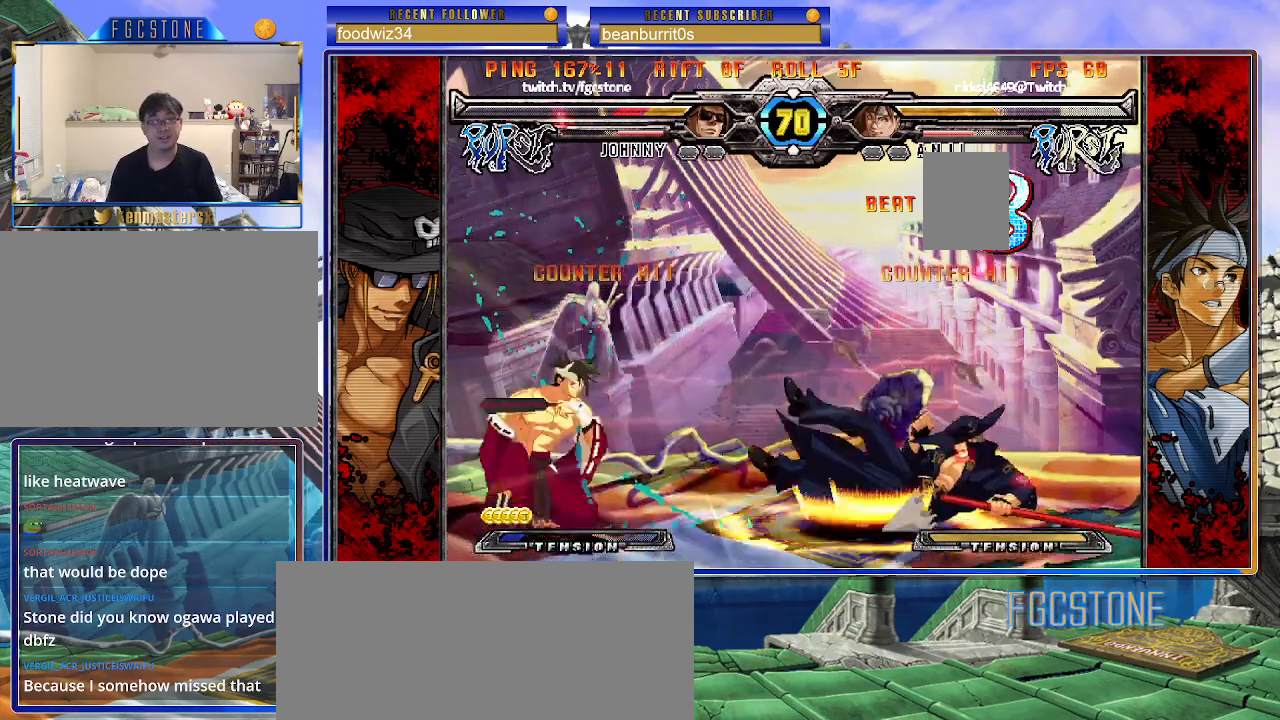
{"buttons": [], "left_stick": "center", "events": [[17, "K", "up"], [67, "K", "down"], [100, "S", "up"], [133, "S", "down"], [167, "K", "up"], [233, "K", "down"], [267, "S", "up"], [300, "S", "down"], [333, "K", "up"], [417, "S", "up"], [417, "left_stick", "center"]]}
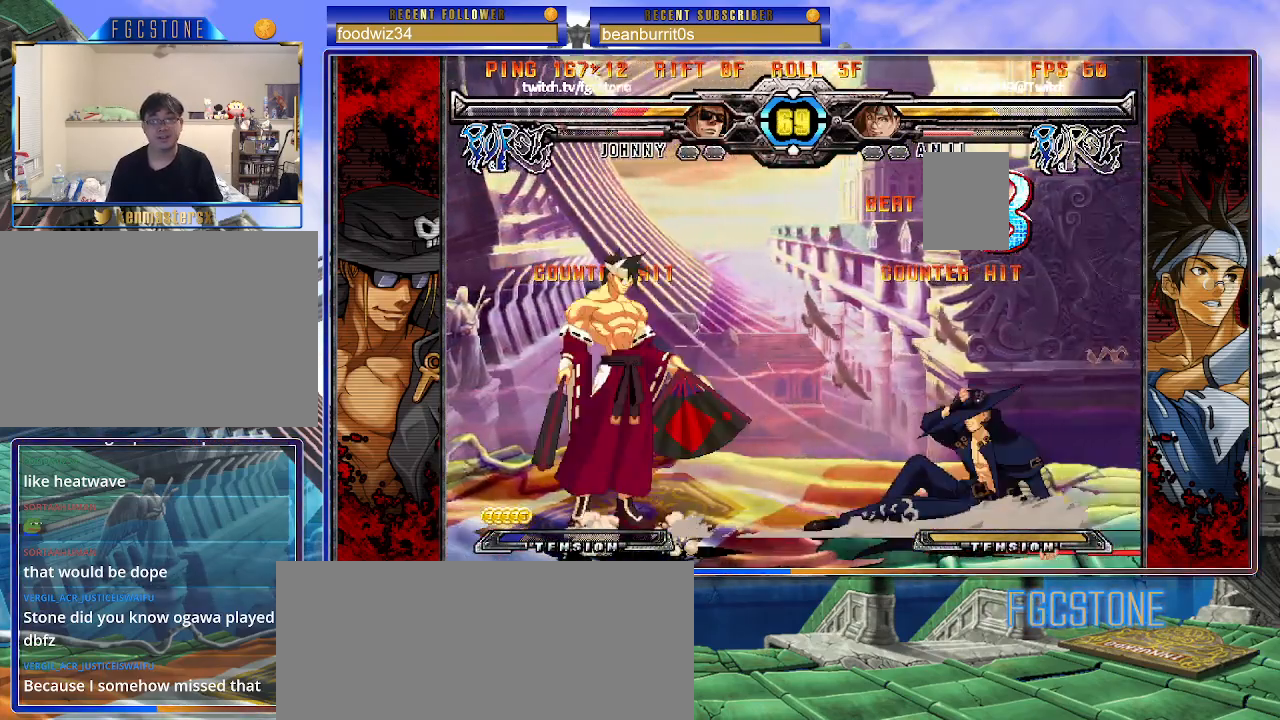
{"buttons": [], "left_stick": "down-right", "events": [[67, "left_stick", "down-right"]]}
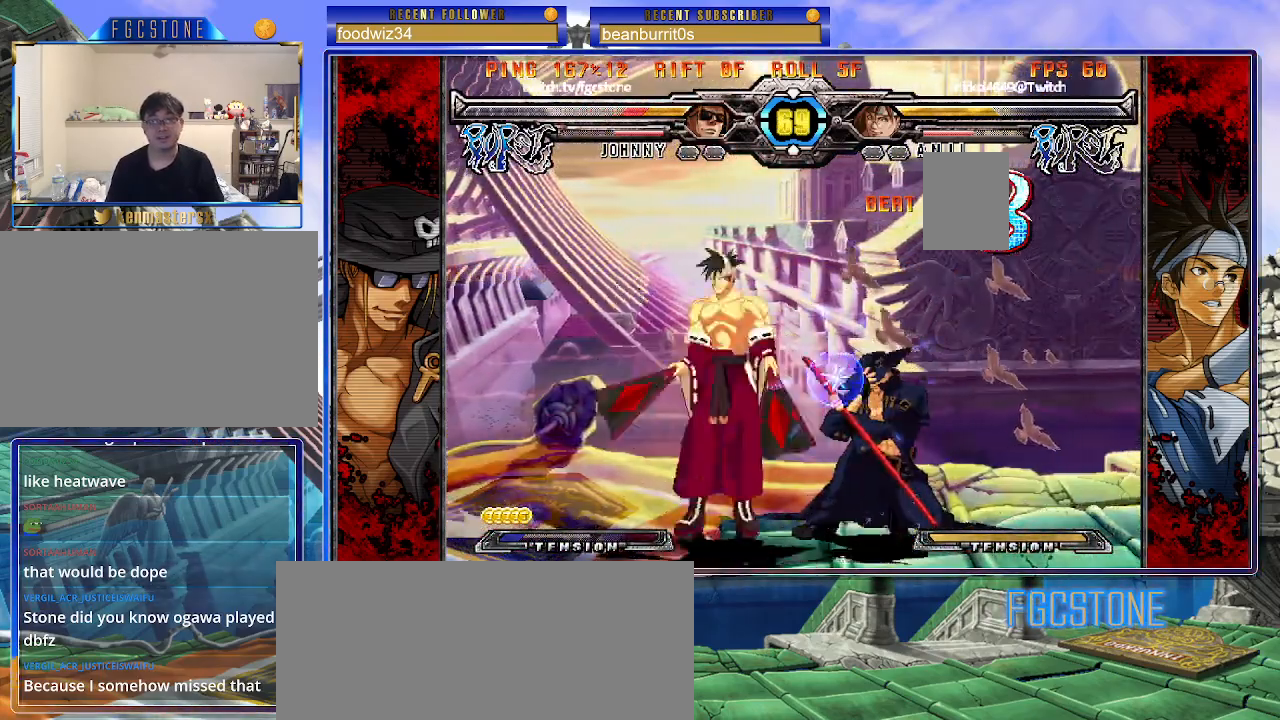
{"buttons": [], "left_stick": "down-right", "events": []}
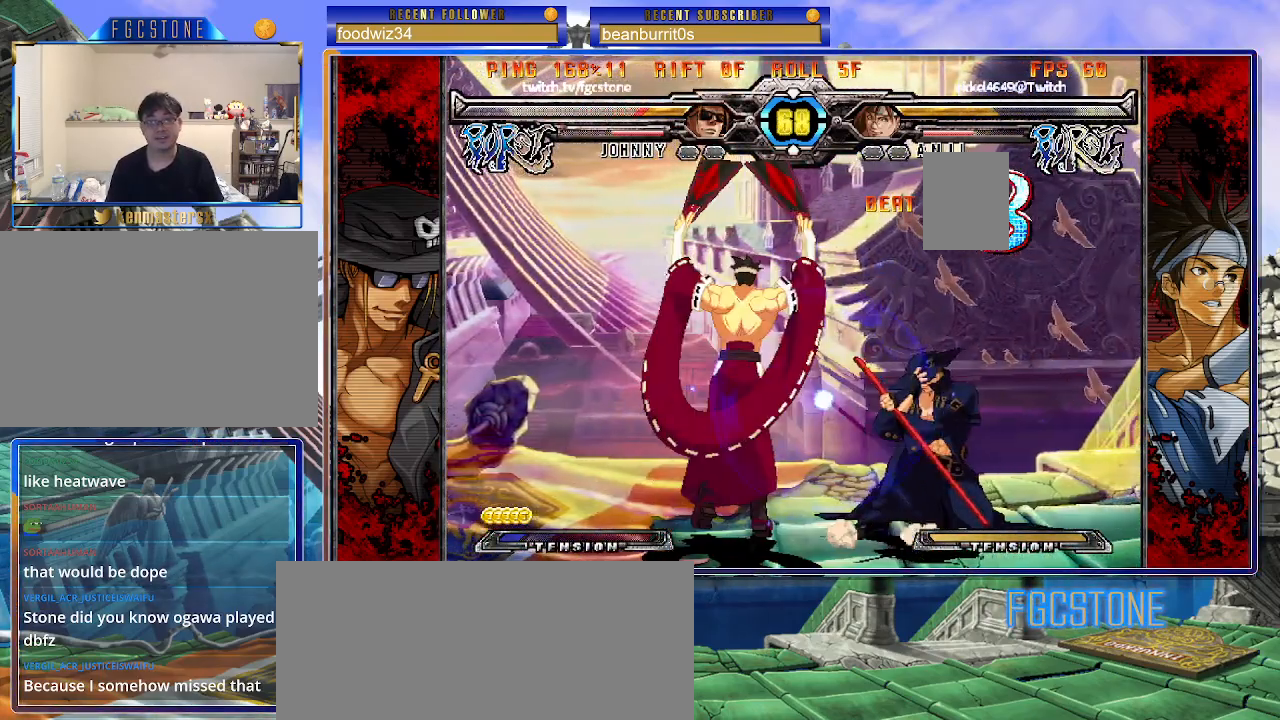
{"buttons": [], "left_stick": "down-right", "events": []}
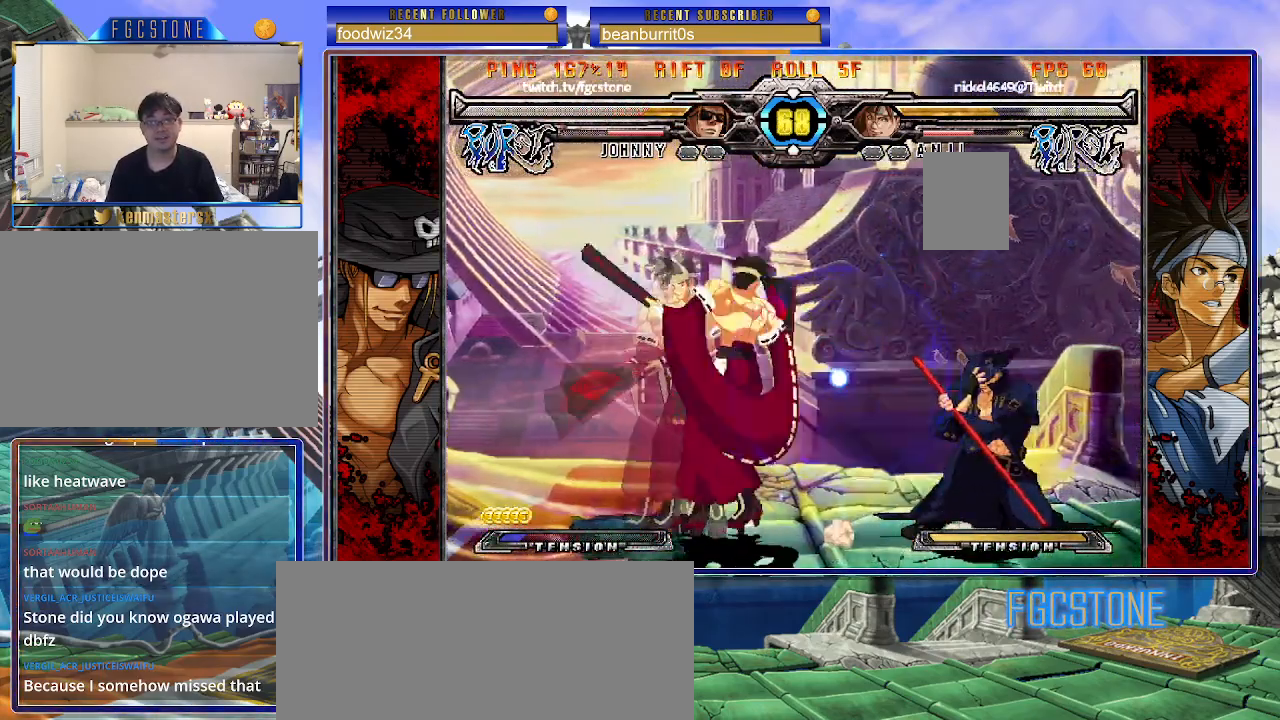
{"buttons": [], "left_stick": "down-right", "events": []}
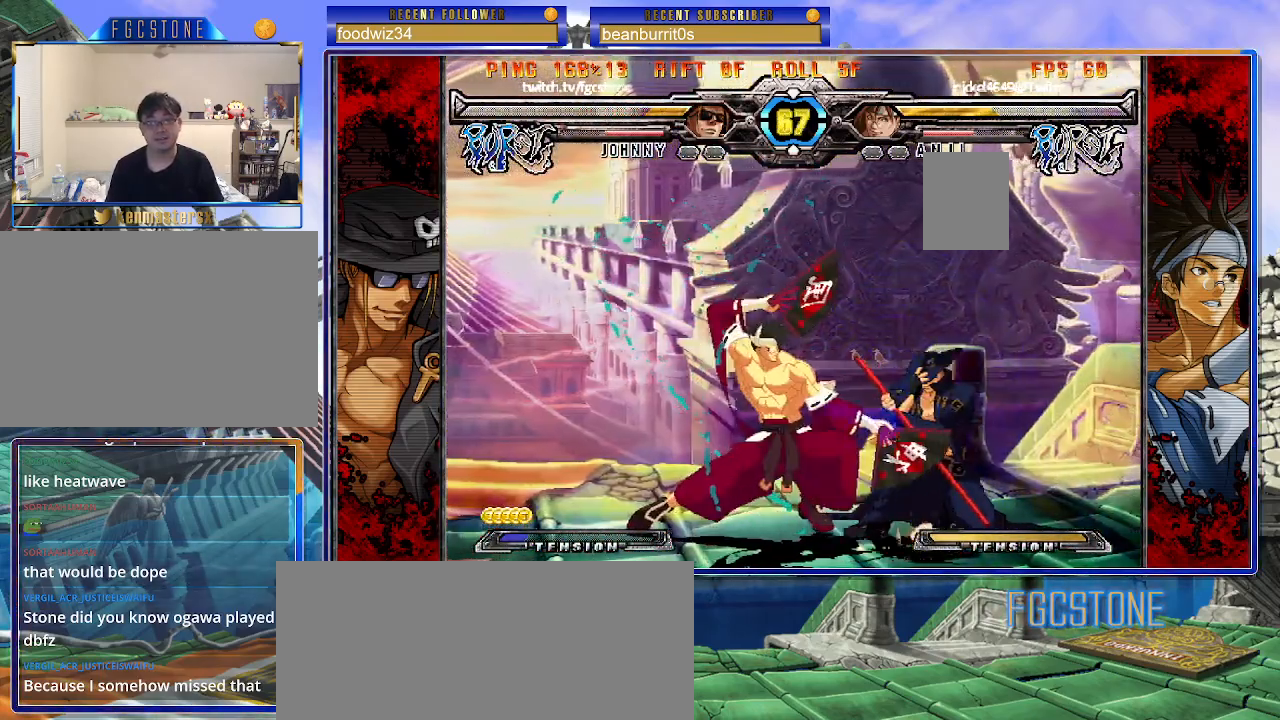
{"buttons": [], "left_stick": "right", "events": [[417, "left_stick", "right"]]}
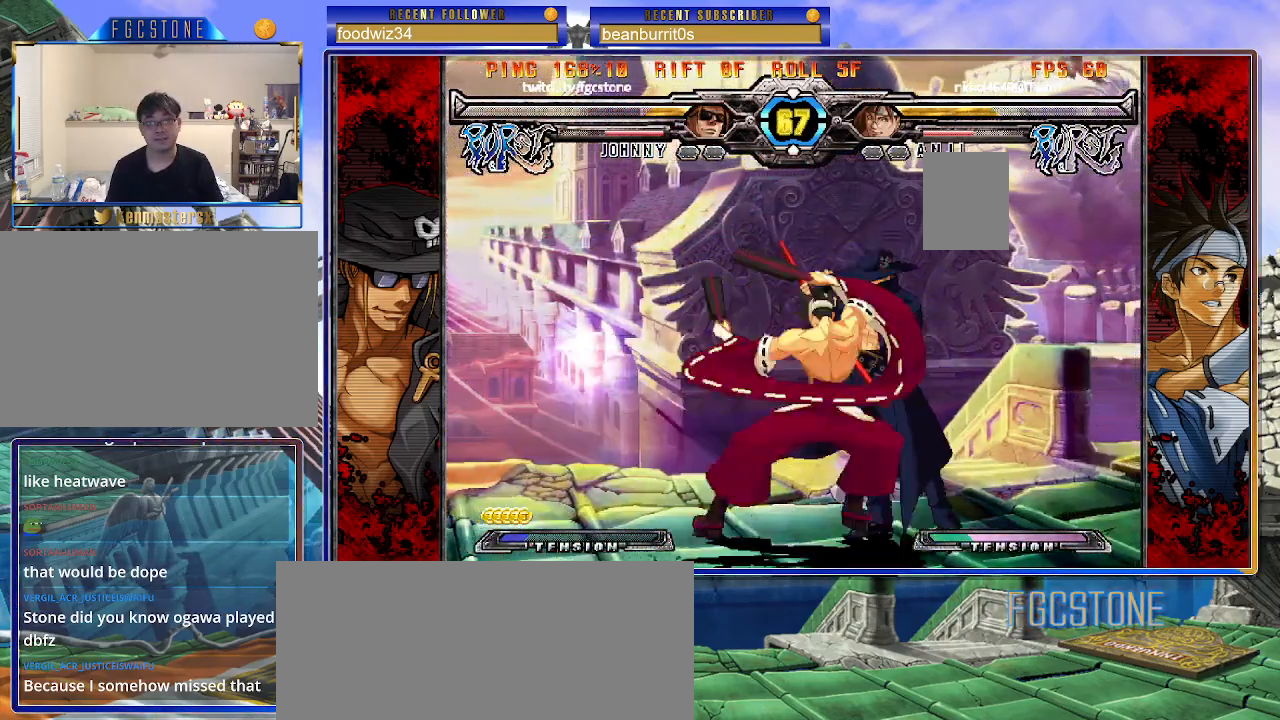
{"buttons": [], "left_stick": "right", "events": [[17, "K", "down"], [133, "K", "up"], [183, "S", "down"], [367, "S", "up"]]}
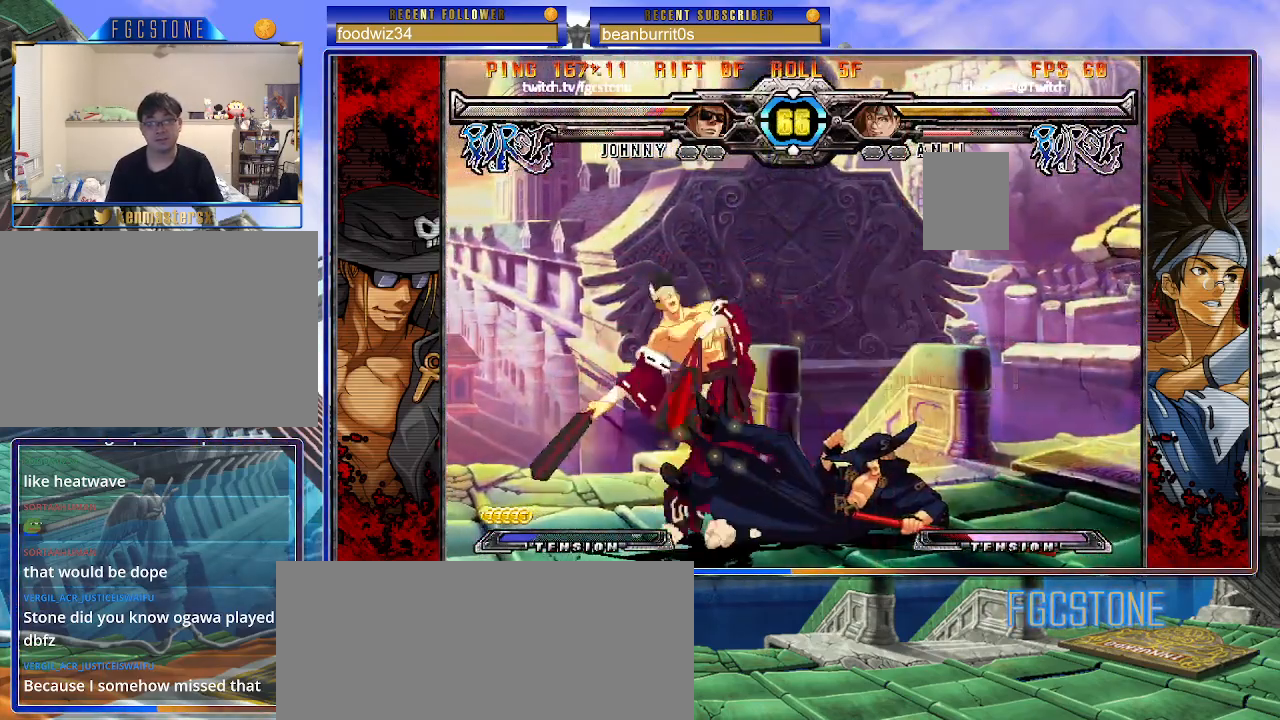
{"buttons": ["P", "S"], "left_stick": "left", "events": [[100, "K", "down"], [150, "S", "down"], [183, "K", "up"], [250, "K", "down"], [250, "P", "down"], [267, "S", "up"], [333, "P", "up"], [333, "S", "down"], [333, "left_stick", "center"], [350, "K", "up"], [417, "K", "down"], [433, "P", "down"], [433, "S", "up"], [500, "K", "up"], [500, "S", "down"], [500, "left_stick", "left"]]}
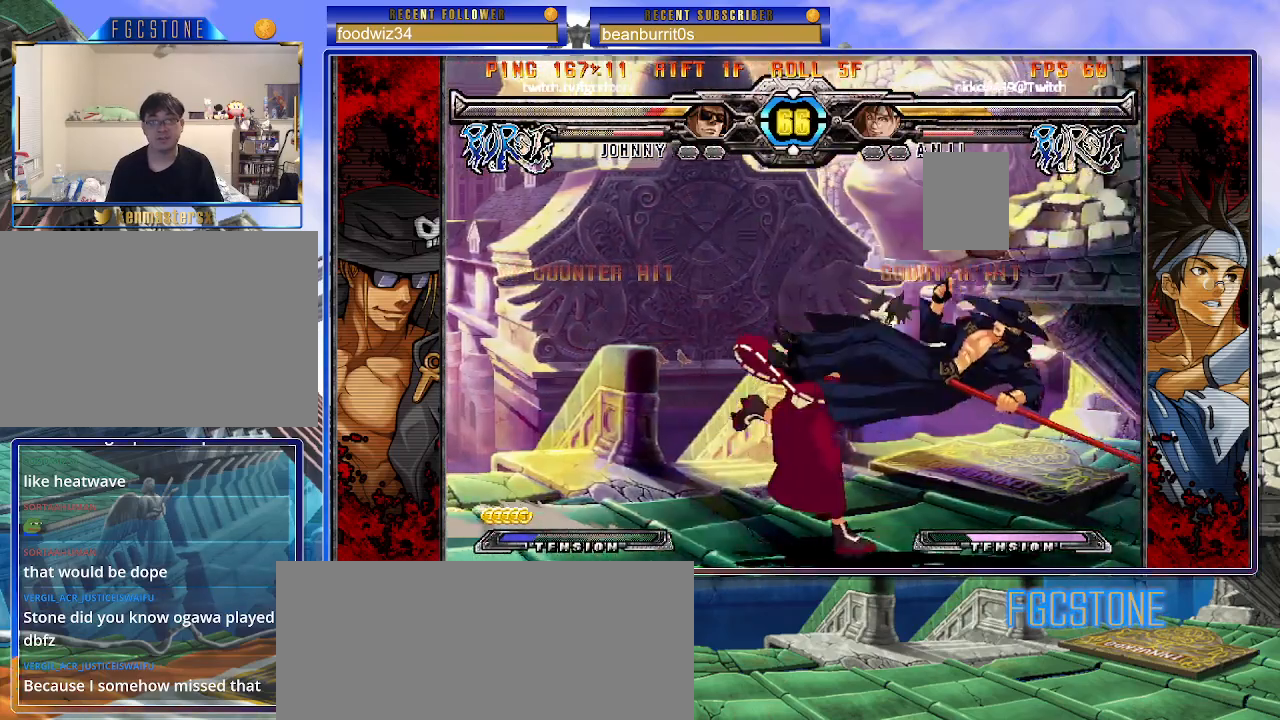
{"buttons": ["P", "S"], "left_stick": "left", "events": [[17, "P", "up"], [67, "K", "down"], [83, "P", "down"], [100, "S", "up"], [133, "S", "down"], [167, "K", "up"], [200, "P", "up"], [217, "K", "down"], [233, "P", "down"], [317, "K", "up"], [350, "K", "down"], [350, "P", "up"], [383, "P", "down"], [400, "S", "up"], [433, "S", "down"], [467, "K", "up"]]}
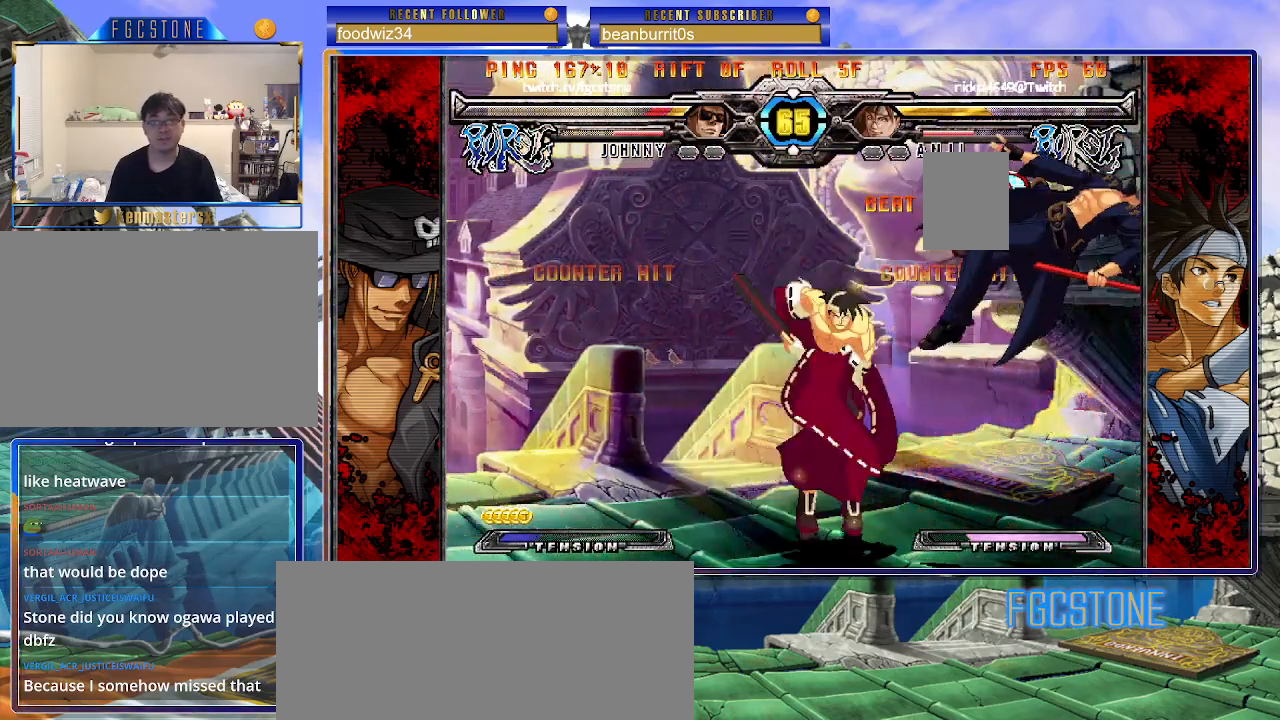
{"buttons": ["K", "S"], "left_stick": "left", "events": [[17, "K", "down"], [17, "P", "up"], [33, "P", "down"], [50, "S", "up"], [100, "S", "down"], [133, "K", "up"], [150, "P", "up"], [167, "K", "down"], [200, "P", "down"], [217, "S", "up"], [250, "S", "down"], [283, "K", "up"], [317, "P", "up"], [333, "K", "down"], [350, "P", "down"], [367, "S", "up"], [417, "S", "down"], [450, "K", "up"], [467, "P", "up"], [483, "K", "down"]]}
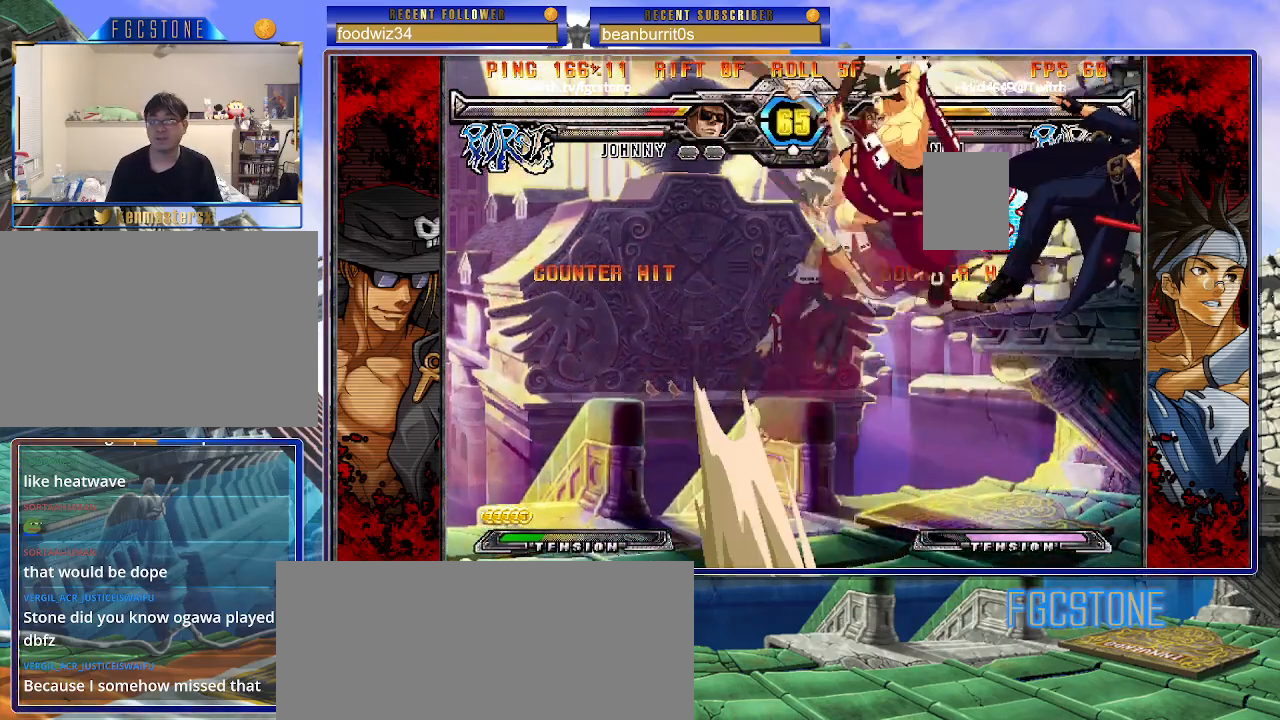
{"buttons": ["K", "P"], "left_stick": "left", "events": [[17, "P", "down"], [17, "S", "up"], [67, "S", "down"], [100, "K", "up"], [117, "P", "up"], [133, "K", "down"], [167, "P", "down"], [183, "S", "up"], [200, "S", "down"], [250, "K", "up"], [267, "P", "up"], [300, "K", "down"], [317, "P", "down"], [350, "S", "up"], [383, "S", "down"], [400, "K", "up"], [433, "P", "up"], [467, "K", "down"], [500, "P", "down"], [500, "S", "up"]]}
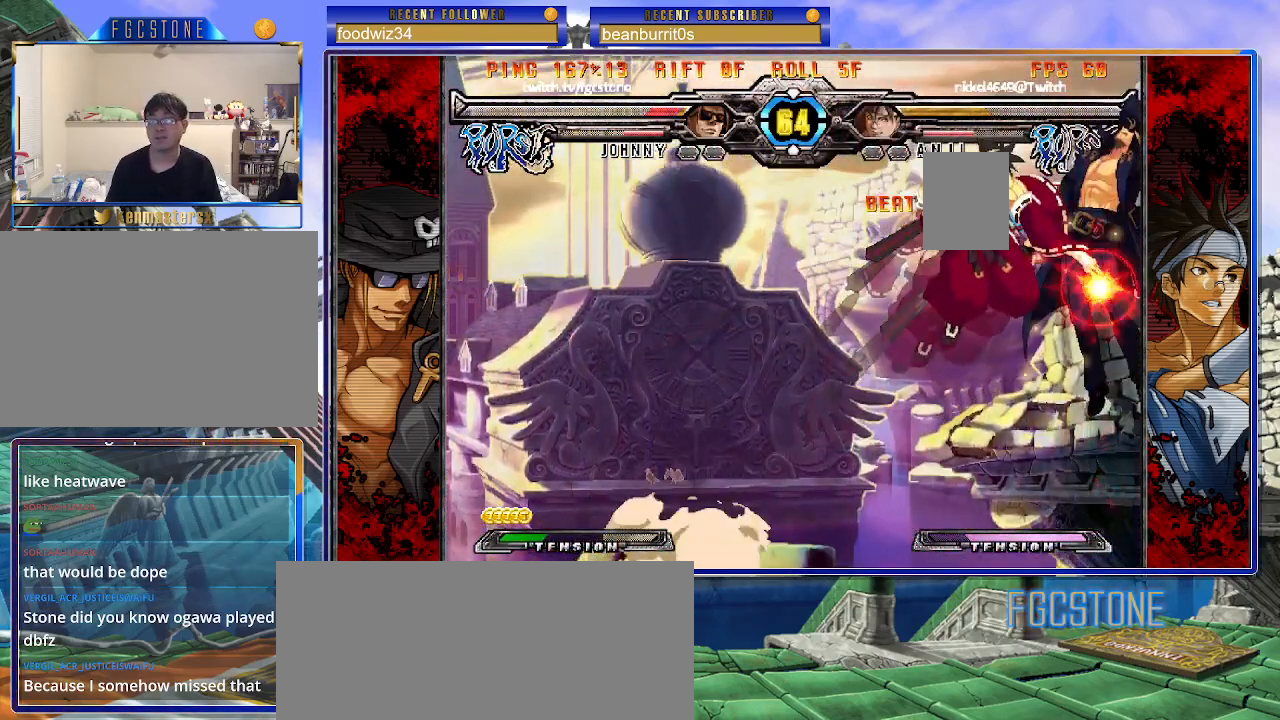
{"buttons": ["K", "P", "S"], "left_stick": "left", "events": [[50, "S", "down"], [67, "K", "up"], [100, "K", "down"], [100, "P", "up"], [150, "P", "down"], [150, "S", "up"], [200, "K", "up"], [200, "S", "down"], [233, "P", "up"], [283, "K", "down"], [317, "P", "down"], [317, "S", "up"], [350, "S", "down"], [400, "K", "up"], [433, "P", "up"], [450, "K", "down"], [483, "P", "down"]]}
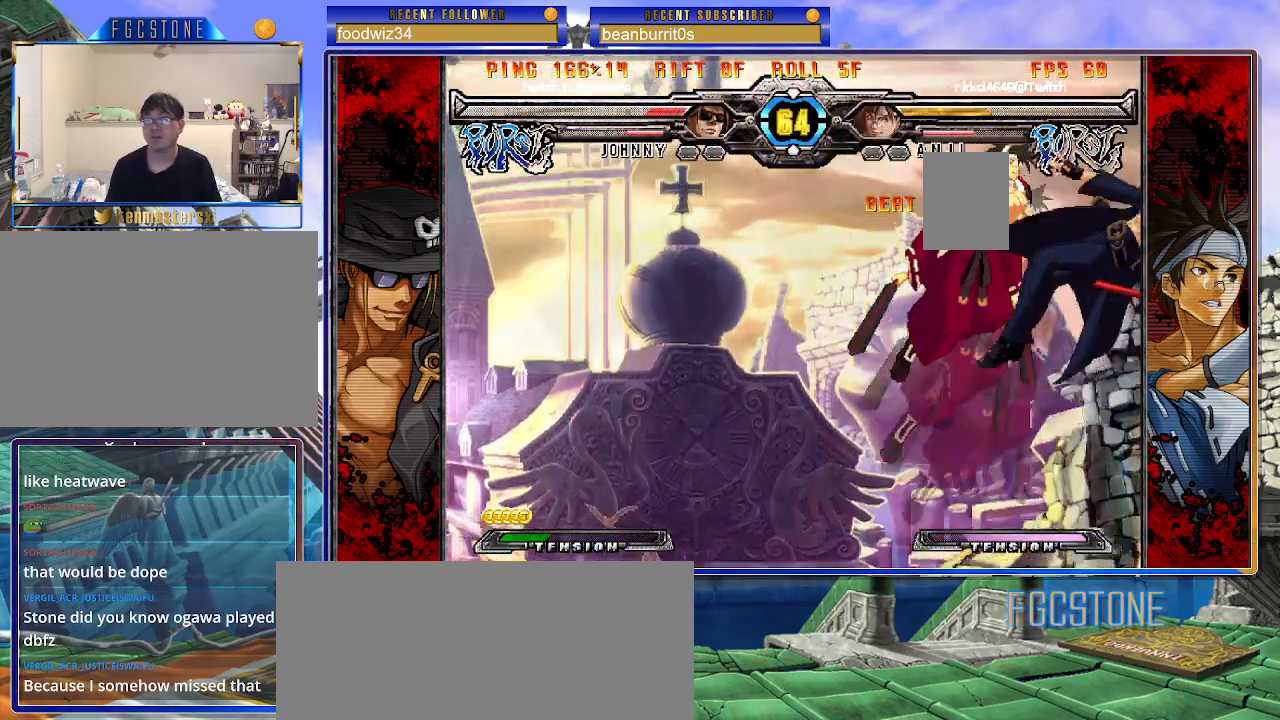
{"buttons": ["K", "P", "S"], "left_stick": "left", "events": [[50, "K", "up"], [83, "P", "up"], [117, "K", "down"], [117, "P", "down"], [200, "K", "up"], [250, "P", "up"], [283, "K", "down"], [300, "P", "down"], [367, "K", "up"], [400, "P", "up"], [433, "K", "down"], [467, "P", "down"]]}
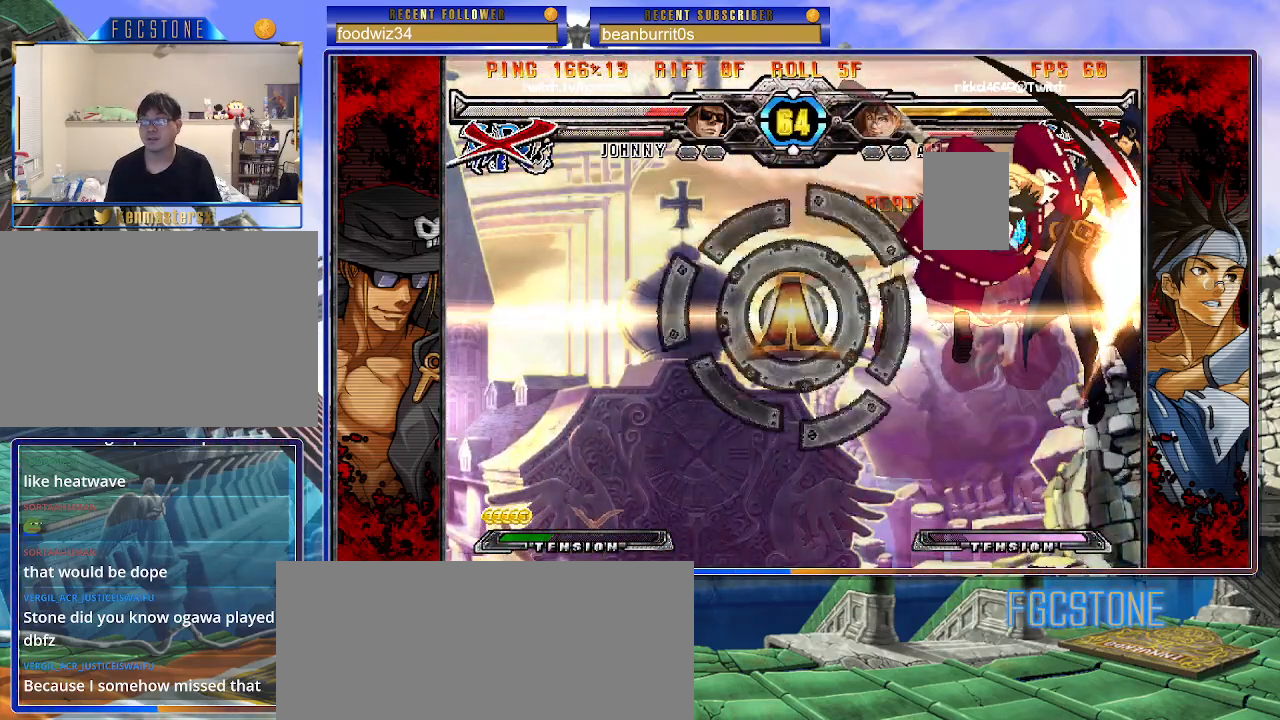
{"buttons": [], "left_stick": "center", "events": [[33, "K", "up"], [100, "P", "up"], [117, "S", "up"], [133, "P", "down"], [233, "P", "up"], [283, "left_stick", "center"]]}
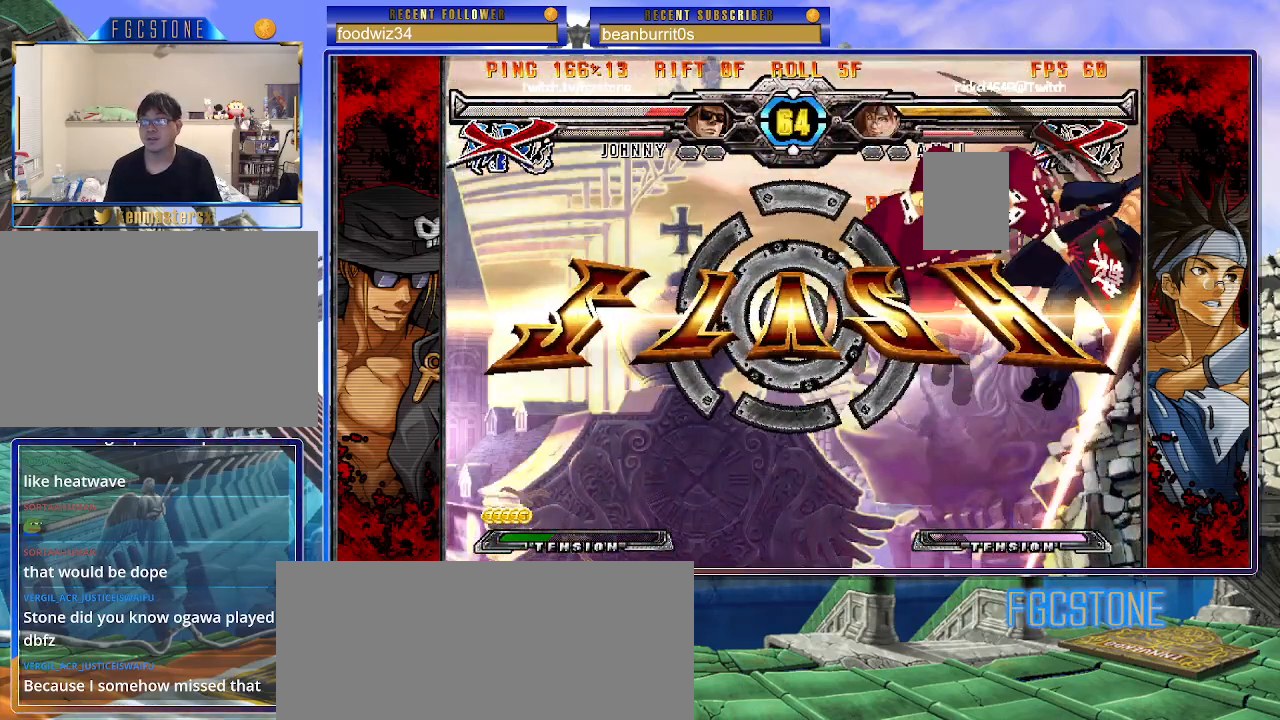
{"buttons": [], "left_stick": "center", "events": []}
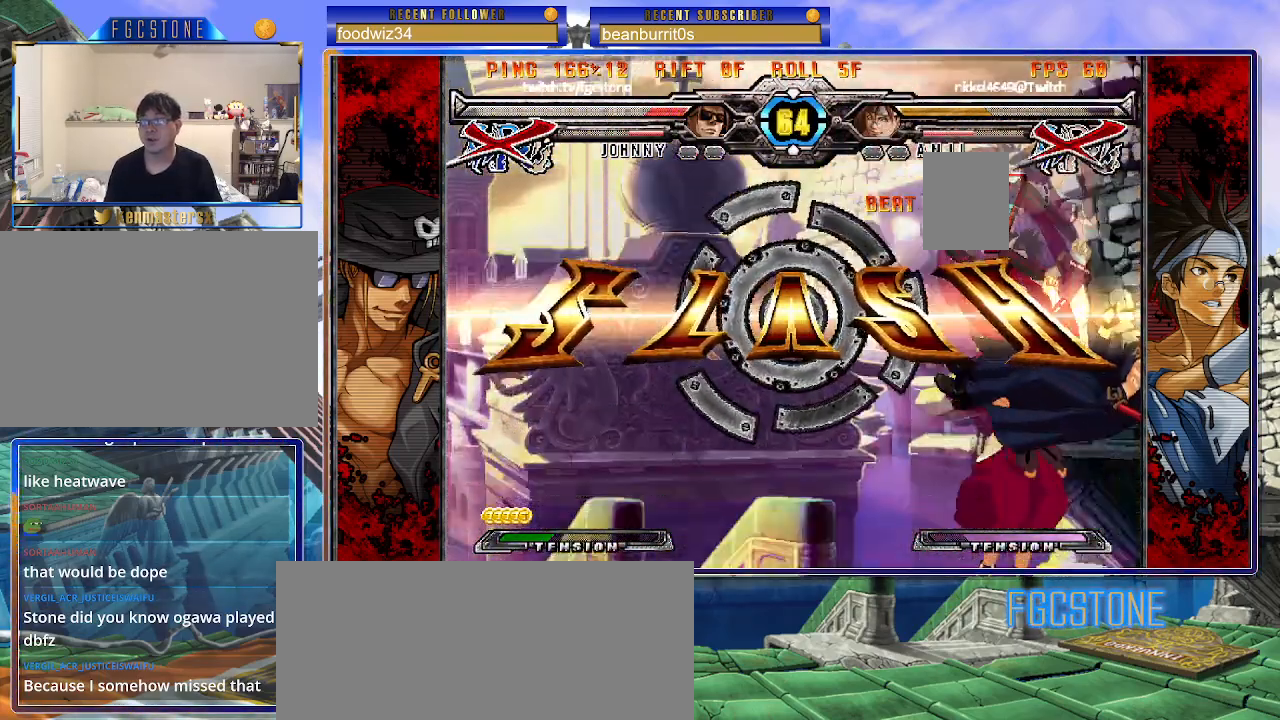
{"buttons": [], "left_stick": "center", "events": []}
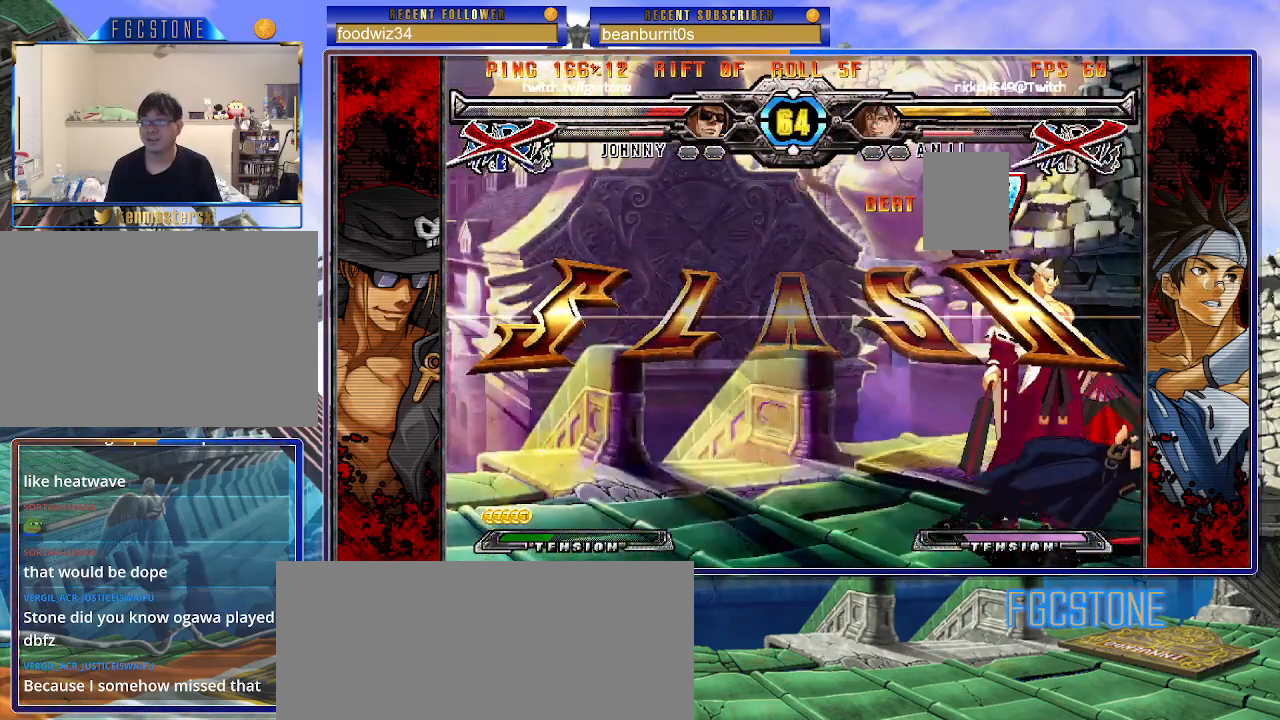
{"buttons": [], "left_stick": "center", "events": []}
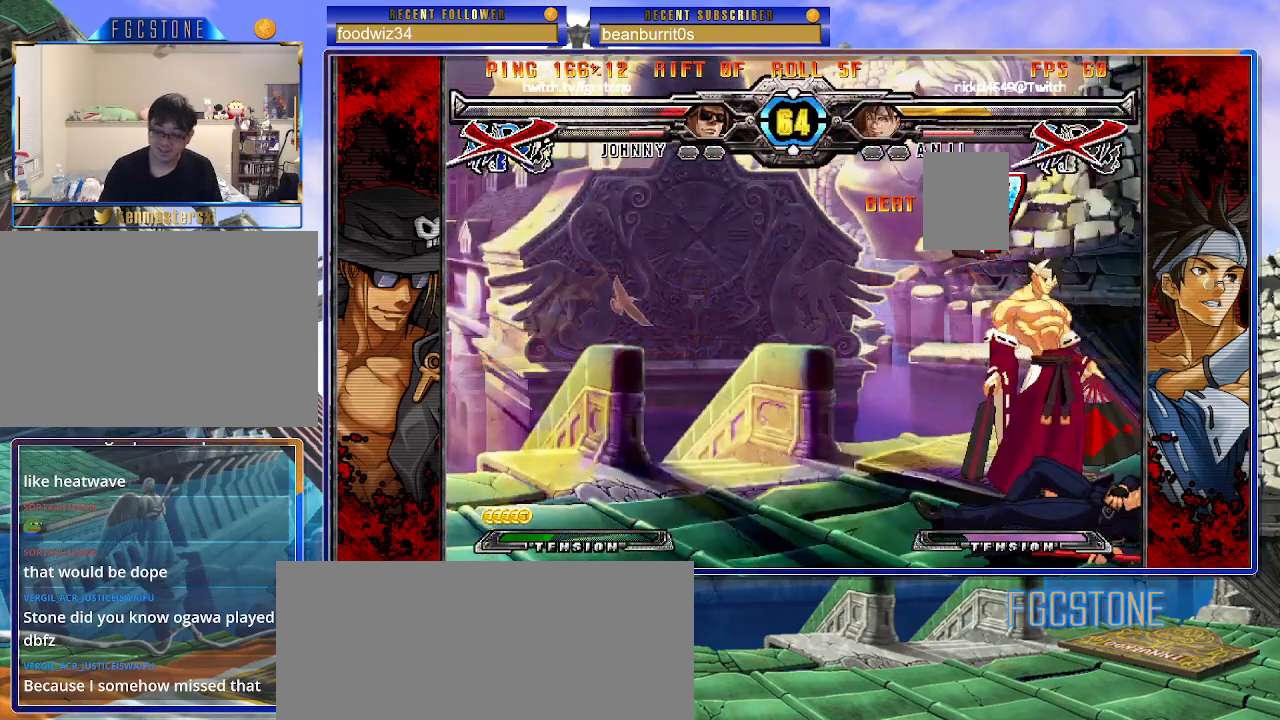
{"buttons": [], "left_stick": "center", "events": []}
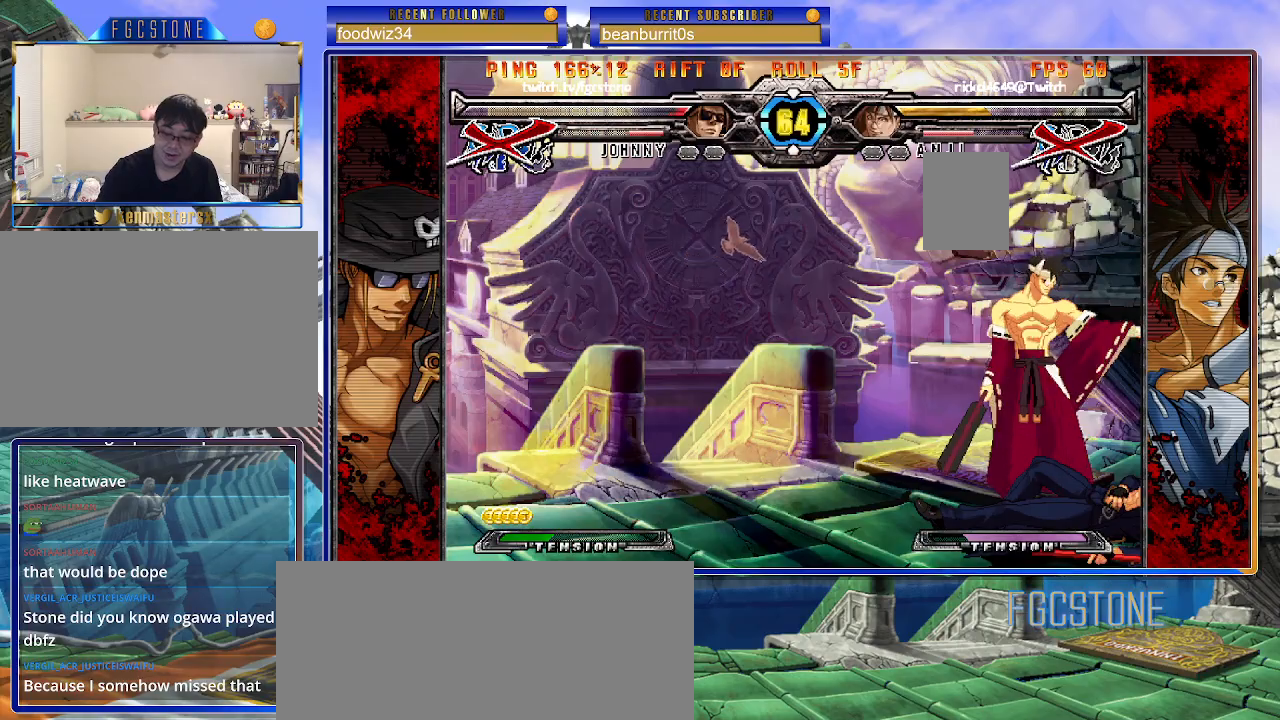
{"buttons": [], "left_stick": "center", "events": []}
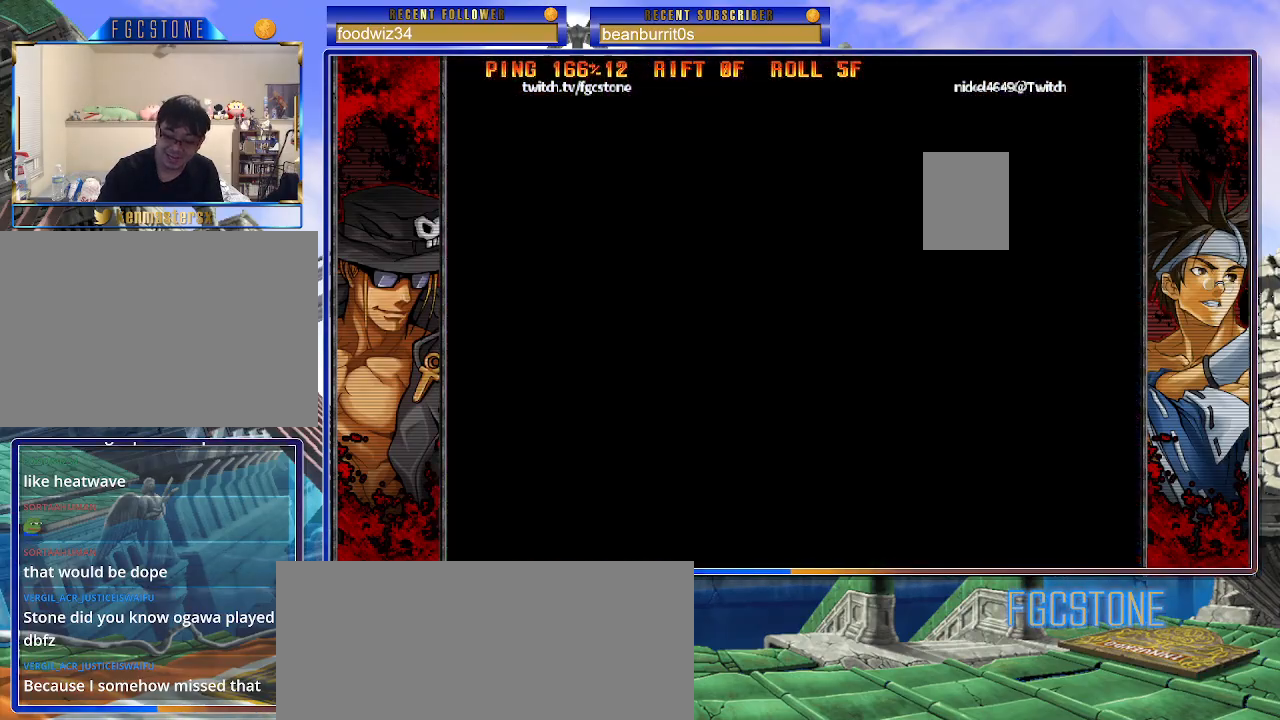
{"buttons": [], "left_stick": "center", "events": []}
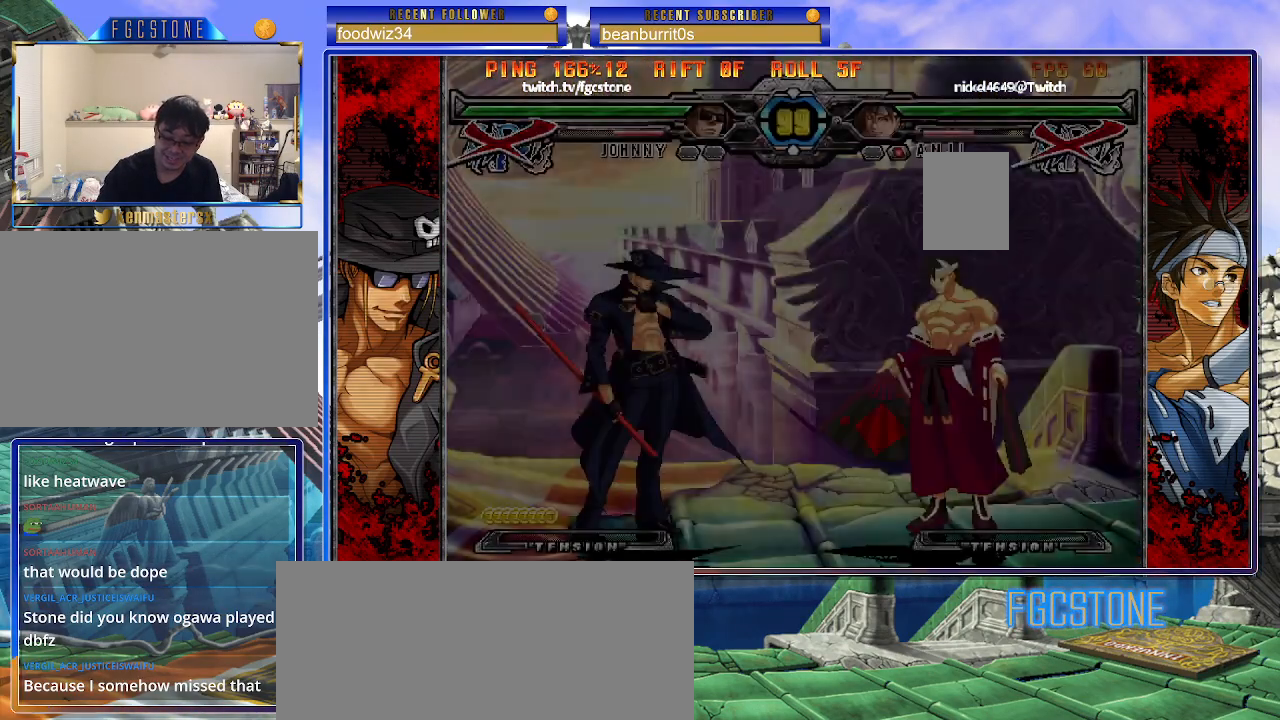
{"buttons": [], "left_stick": "center", "events": []}
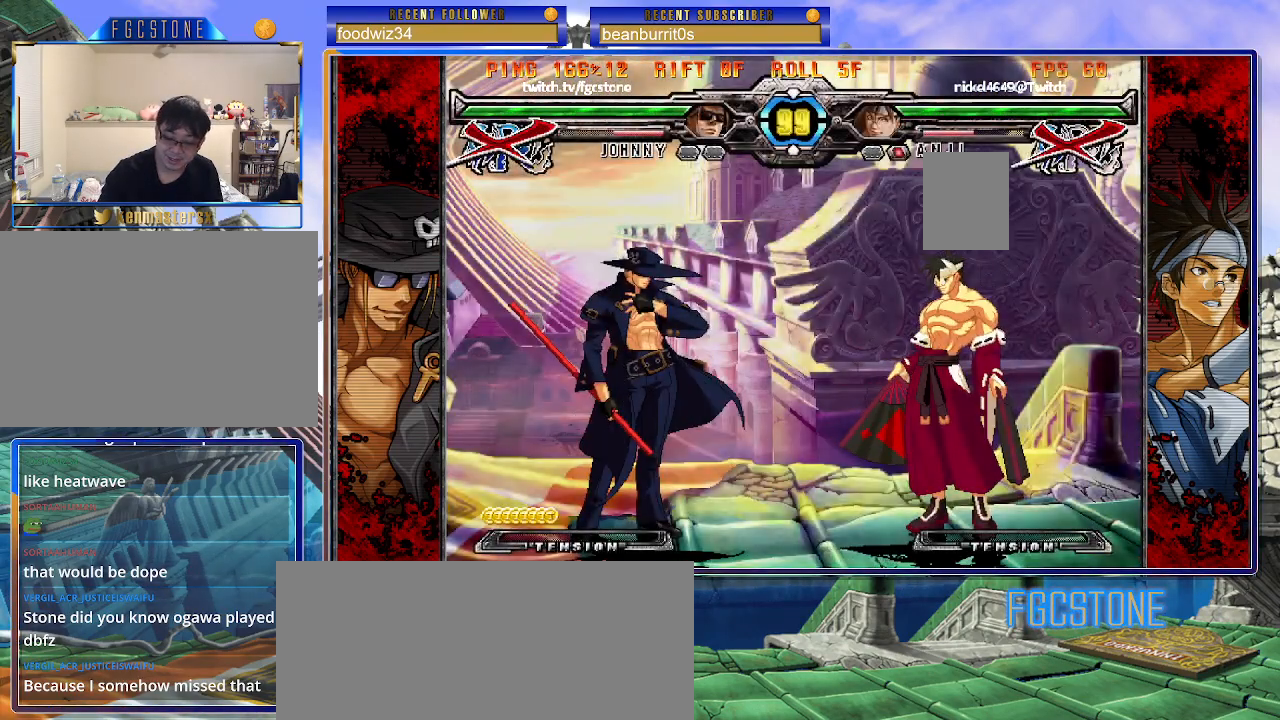
{"buttons": [], "left_stick": "center", "events": []}
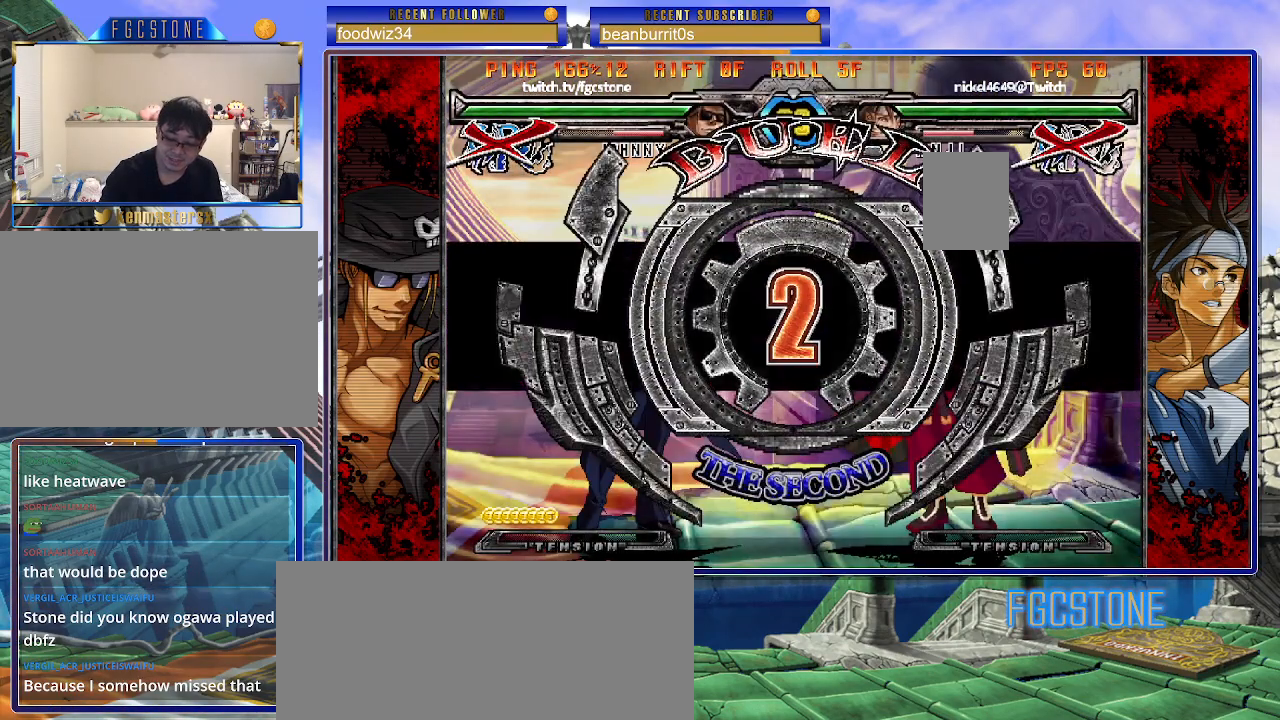
{"buttons": [], "left_stick": "center", "events": []}